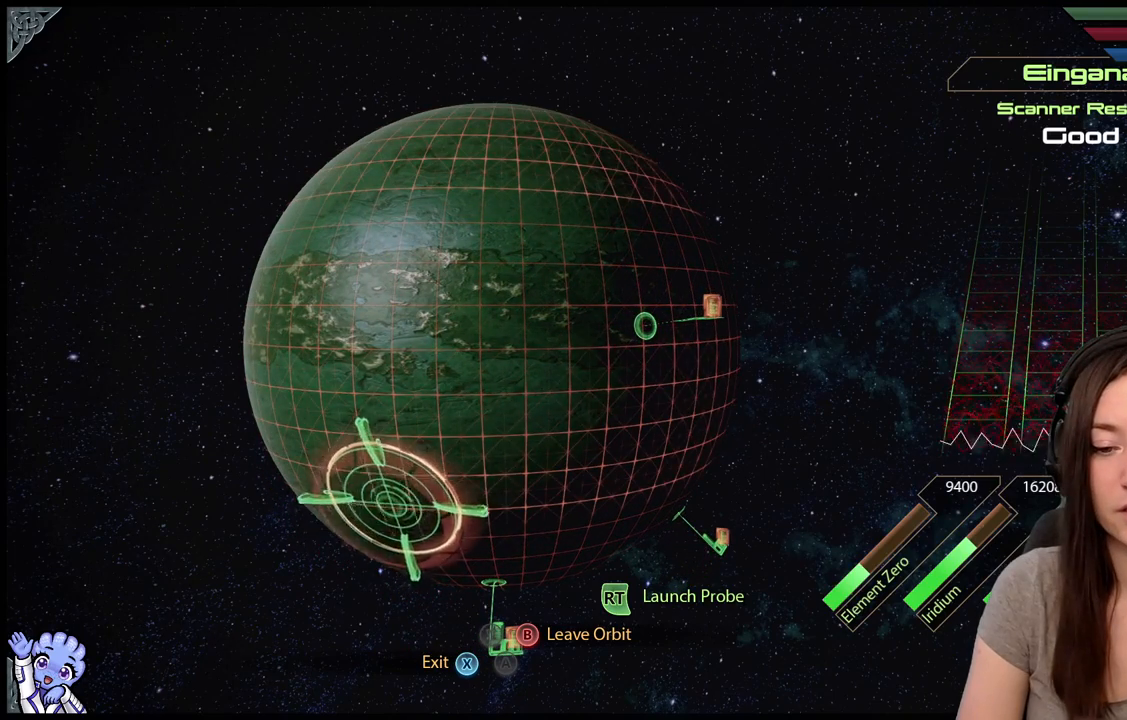
Gameplay with a controller (Xbox layout); each line is a JSON object with the inputs held at the frame after it. "events" lists button and stick changes between this image and that frame as [ms after this image, input, new state], when the widget could be followed in between. Not read: SHARE.
{"buttons": ["L2"], "left_stick": "up", "right_stick": "center", "events": [[300, "left_stick", "up"]]}
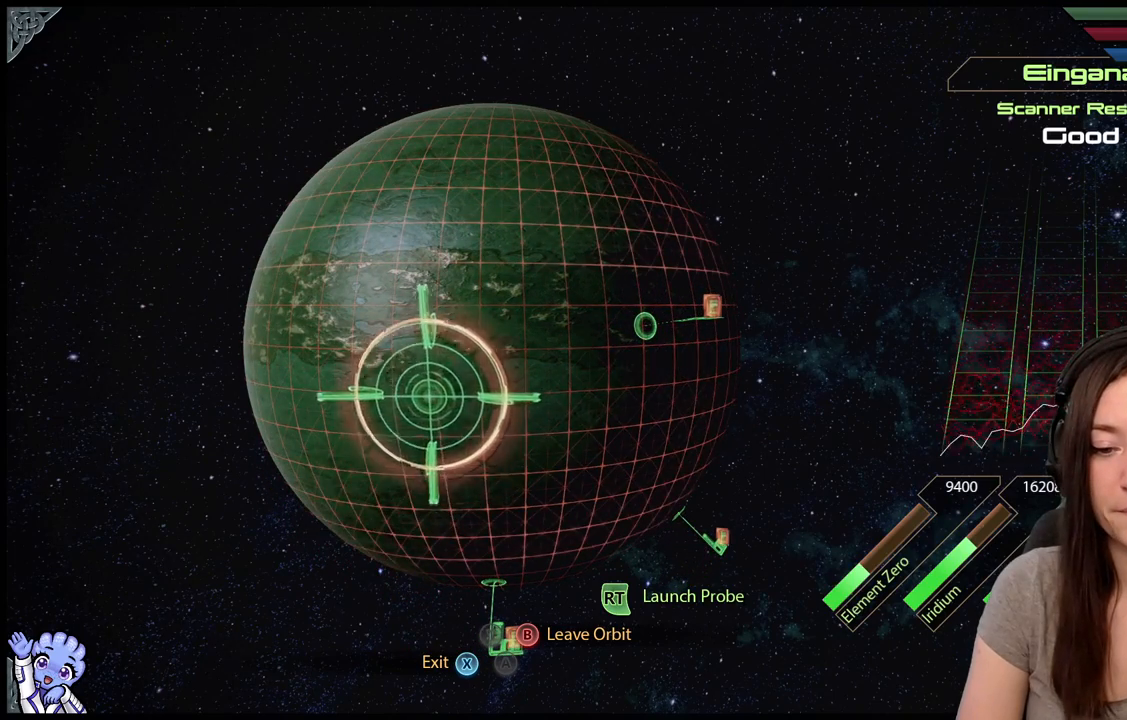
{"buttons": ["L2"], "left_stick": "up", "right_stick": "center", "events": [[83, "left_stick", "up-right"], [383, "left_stick", "up"]]}
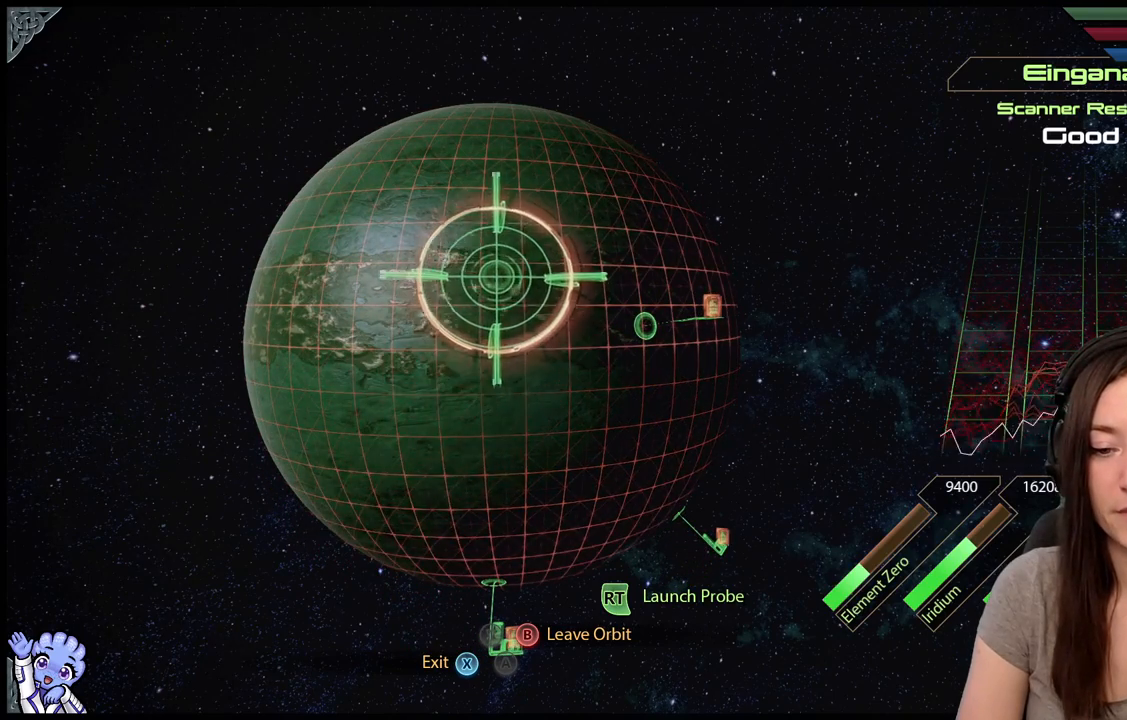
{"buttons": ["L2"], "left_stick": "center", "right_stick": "center", "events": [[33, "left_stick", "up-left"], [283, "left_stick", "center"]]}
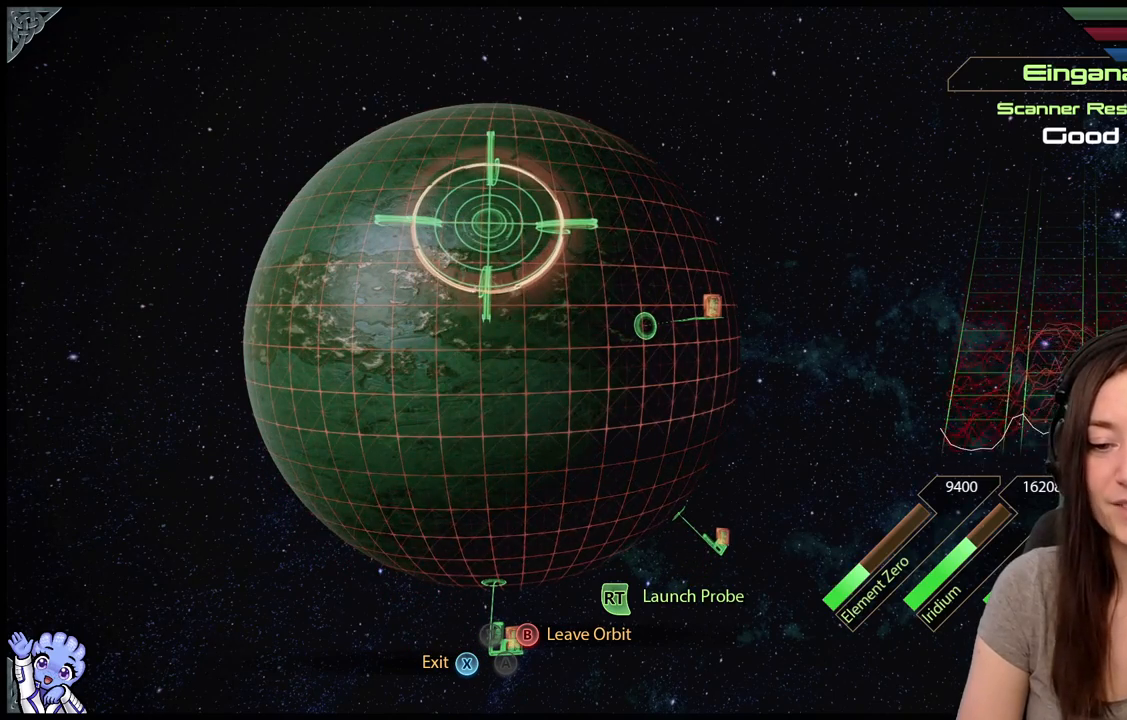
{"buttons": ["L2"], "left_stick": "down", "right_stick": "center", "events": [[217, "left_stick", "right"], [483, "left_stick", "down"]]}
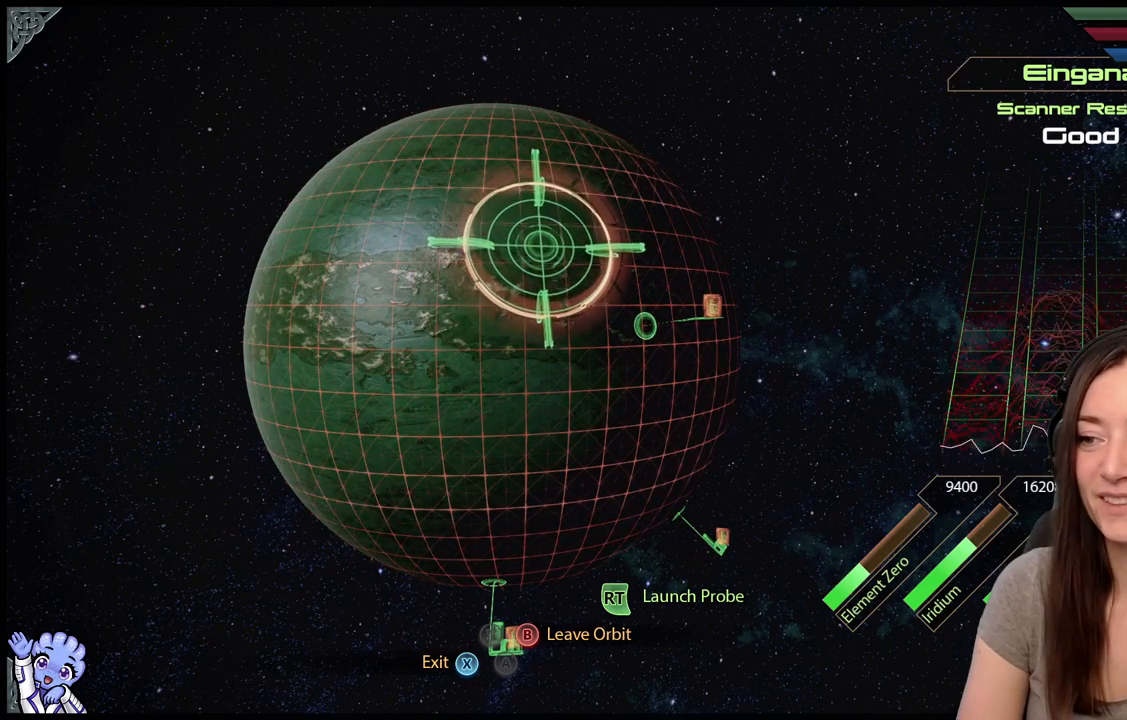
{"buttons": ["L2"], "left_stick": "down-left", "right_stick": "center", "events": [[67, "left_stick", "center"], [217, "left_stick", "down-left"]]}
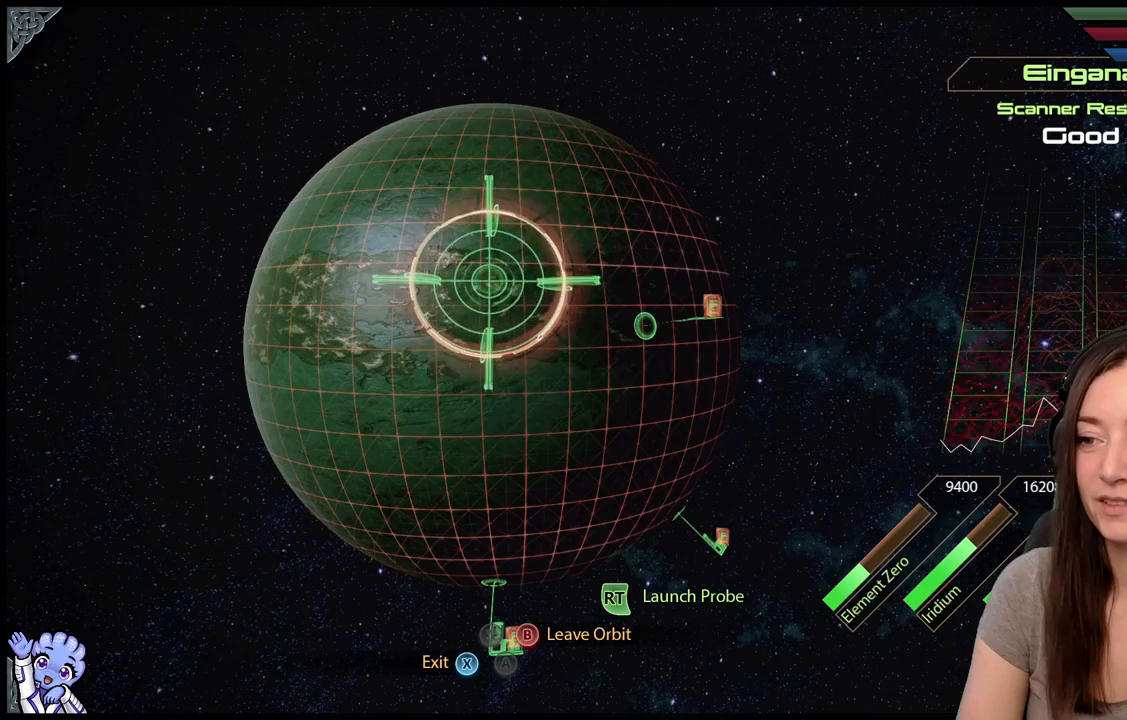
{"buttons": ["L2"], "left_stick": "down-right", "right_stick": "center", "events": [[117, "left_stick", "center"], [300, "left_stick", "right"], [500, "left_stick", "down-right"]]}
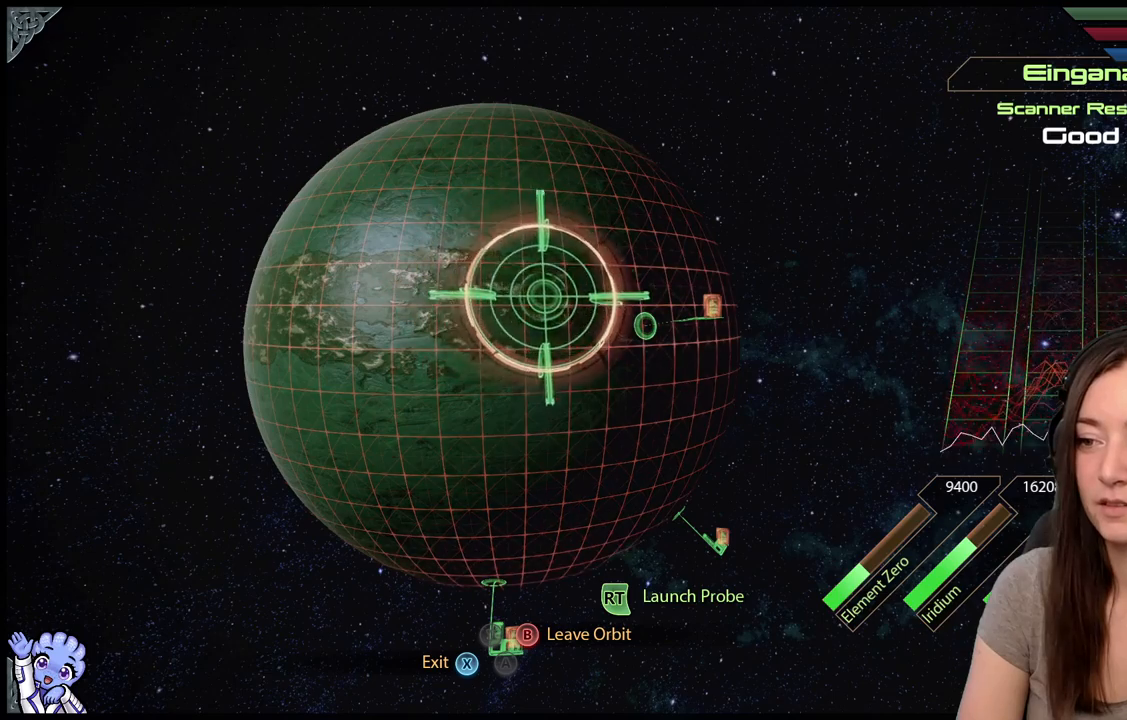
{"buttons": ["L2"], "left_stick": "up-left", "right_stick": "center", "events": [[50, "left_stick", "down-left"], [250, "left_stick", "left"], [450, "left_stick", "up-left"]]}
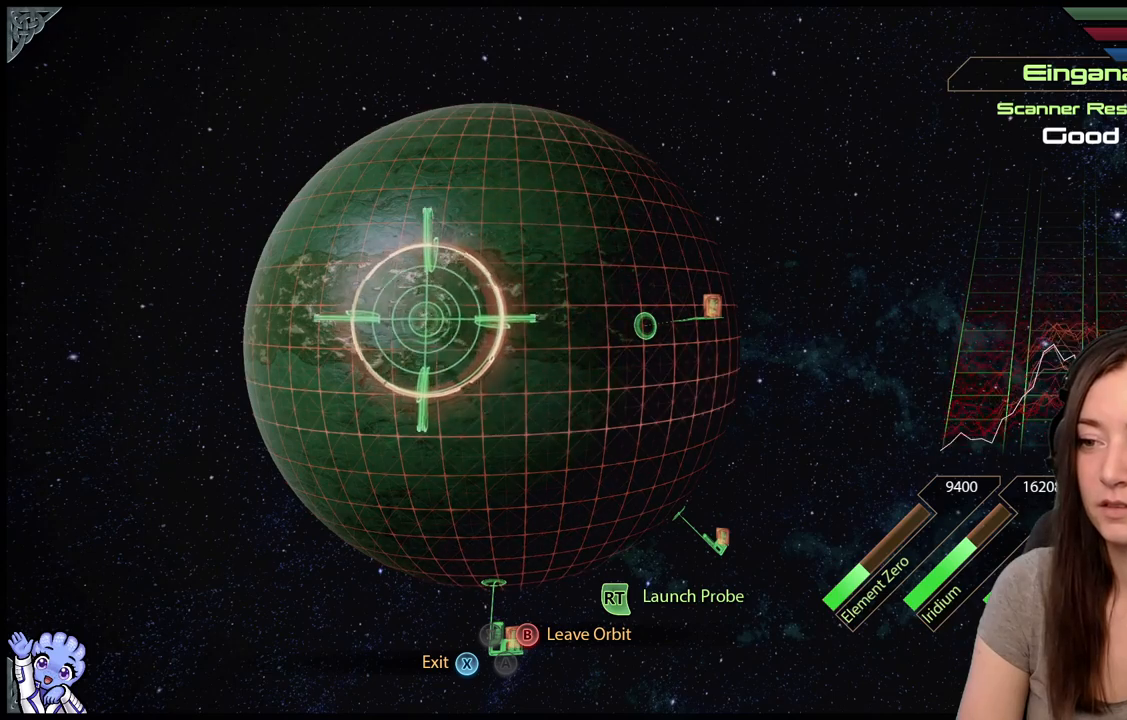
{"buttons": ["L2"], "left_stick": "center", "right_stick": "center", "events": [[100, "left_stick", "center"]]}
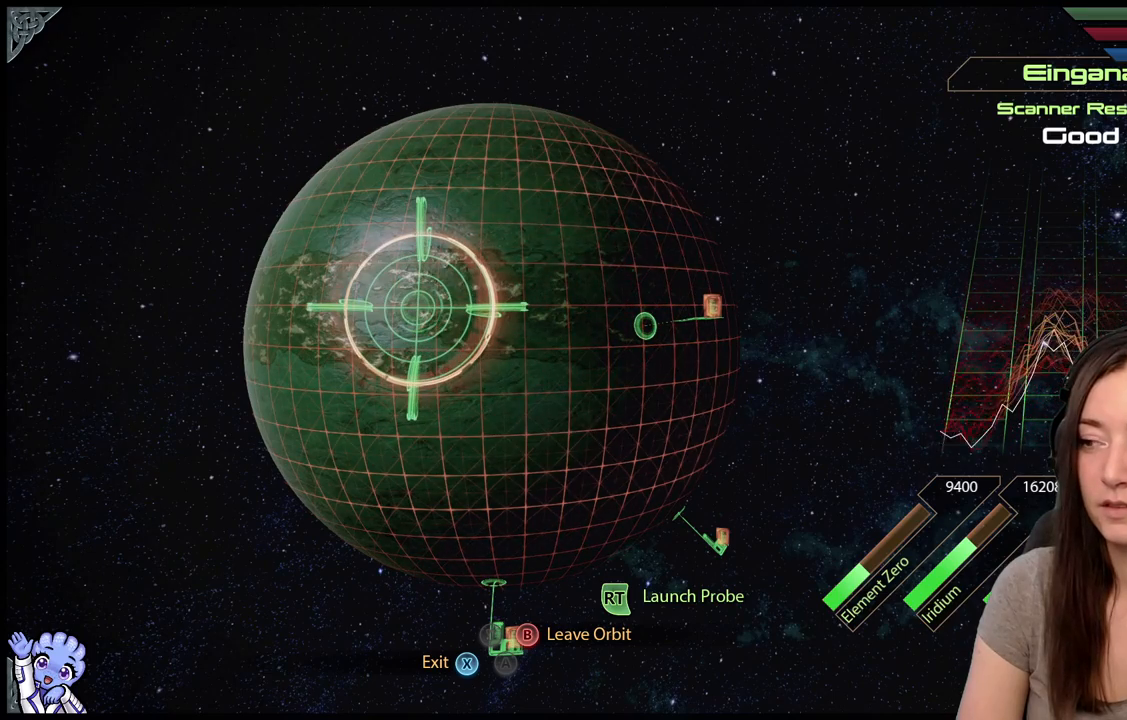
{"buttons": ["L2"], "left_stick": "up-left", "right_stick": "center", "events": [[83, "left_stick", "left"], [283, "left_stick", "up-left"]]}
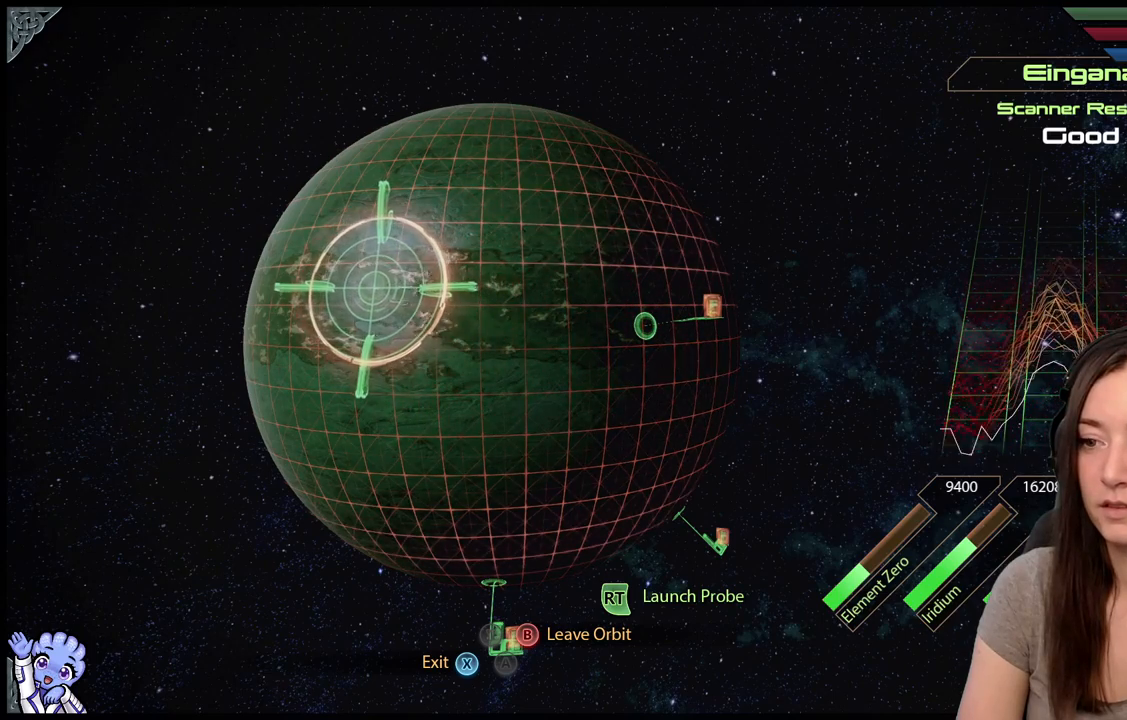
{"buttons": ["L2"], "left_stick": "center", "right_stick": "center", "events": [[133, "left_stick", "center"]]}
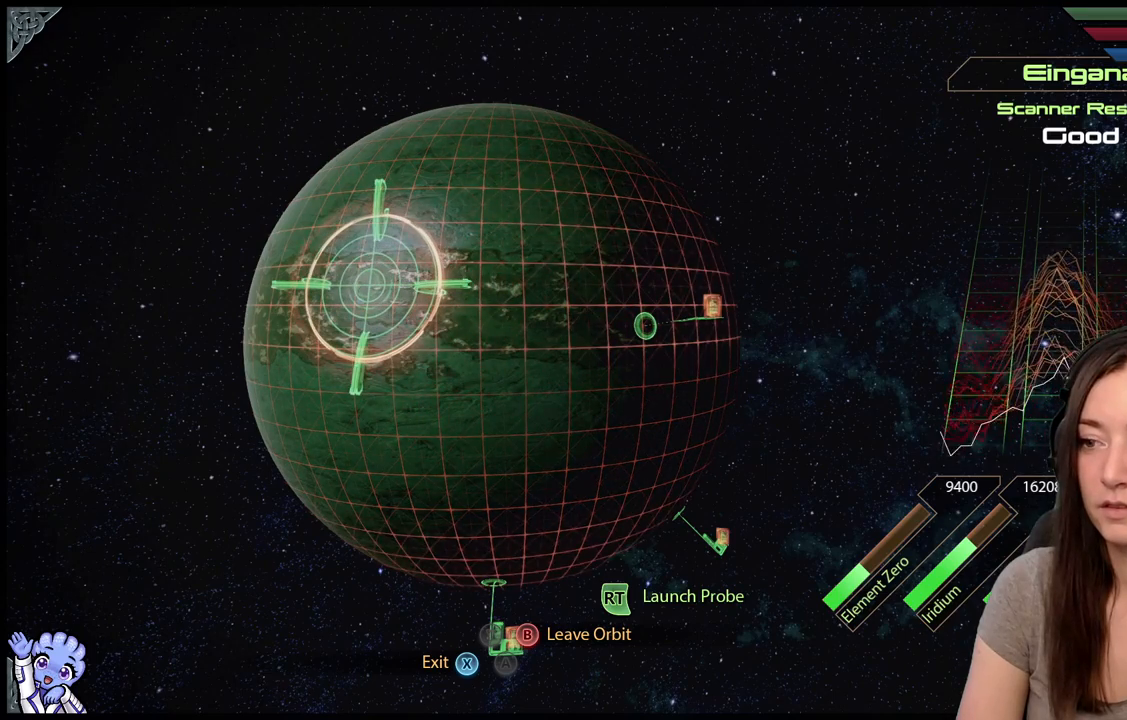
{"buttons": ["L2"], "left_stick": "right", "right_stick": "center", "events": [[400, "left_stick", "right"]]}
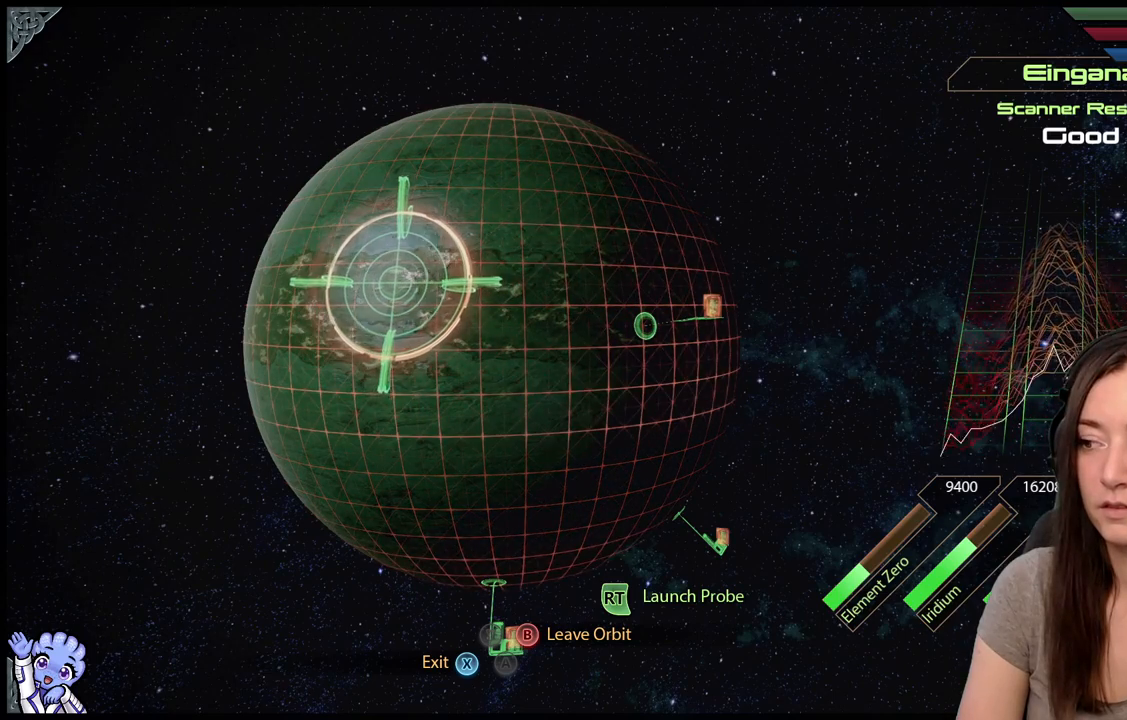
{"buttons": ["L2"], "left_stick": "center", "right_stick": "center", "events": [[67, "left_stick", "center"]]}
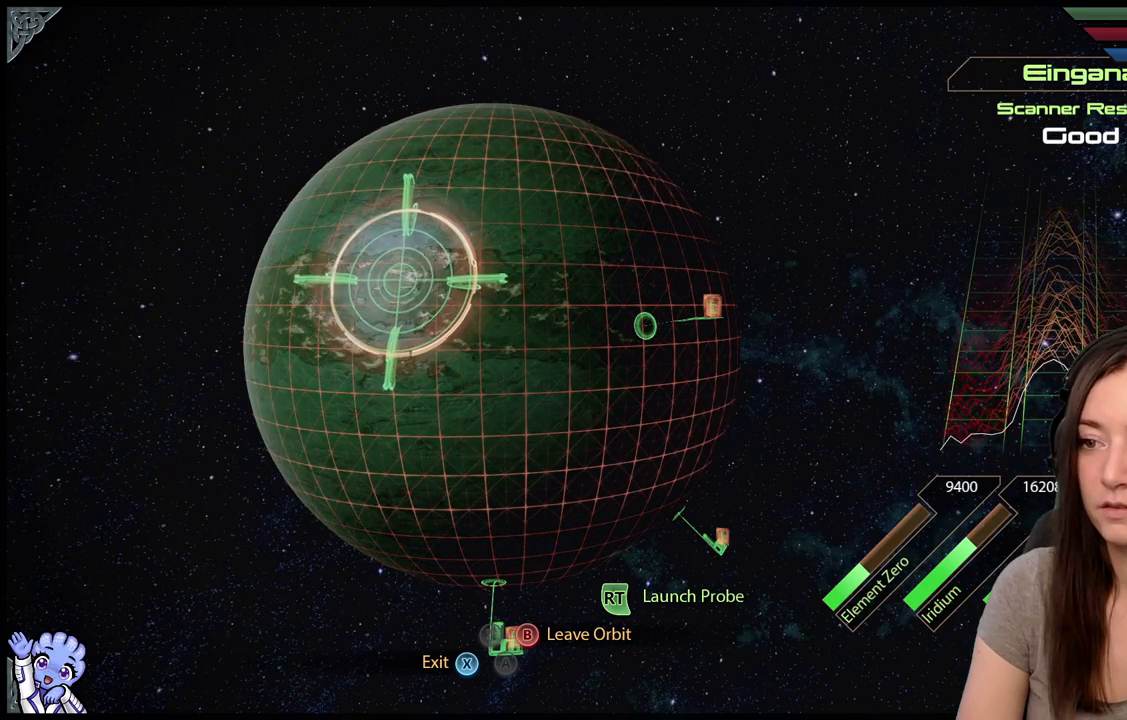
{"buttons": ["L2", "R2"], "left_stick": "center", "right_stick": "center", "events": [[333, "R2", "down"]]}
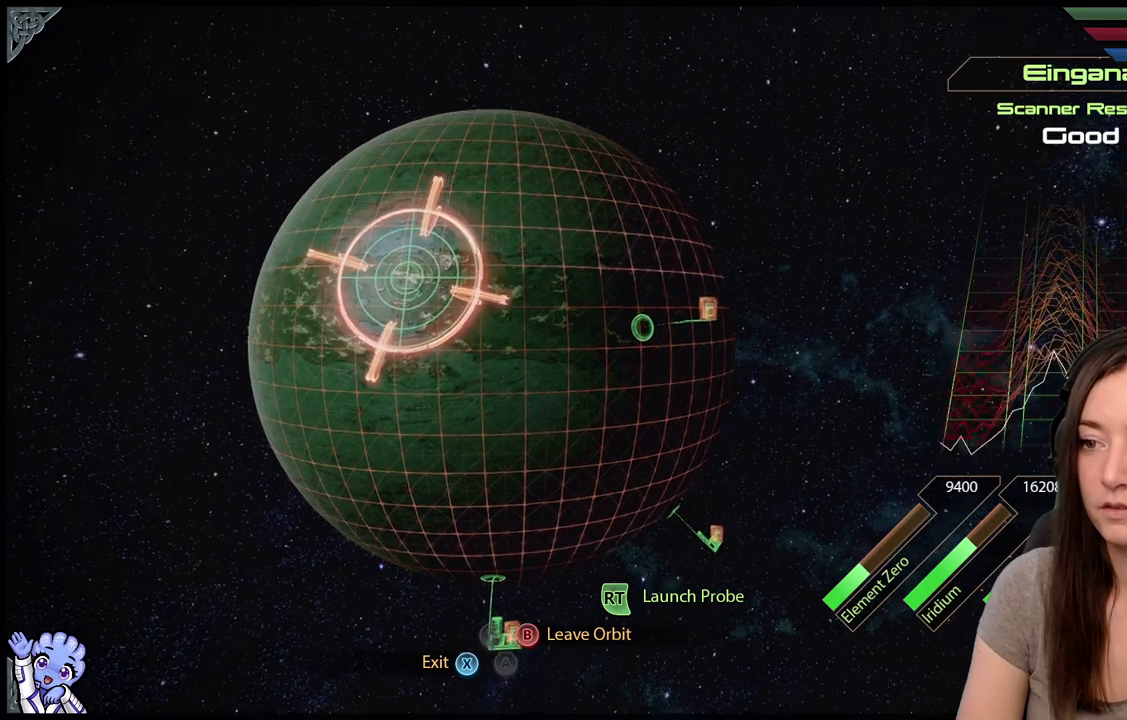
{"buttons": ["L2"], "left_stick": "center", "right_stick": "center", "events": [[33, "R2", "up"]]}
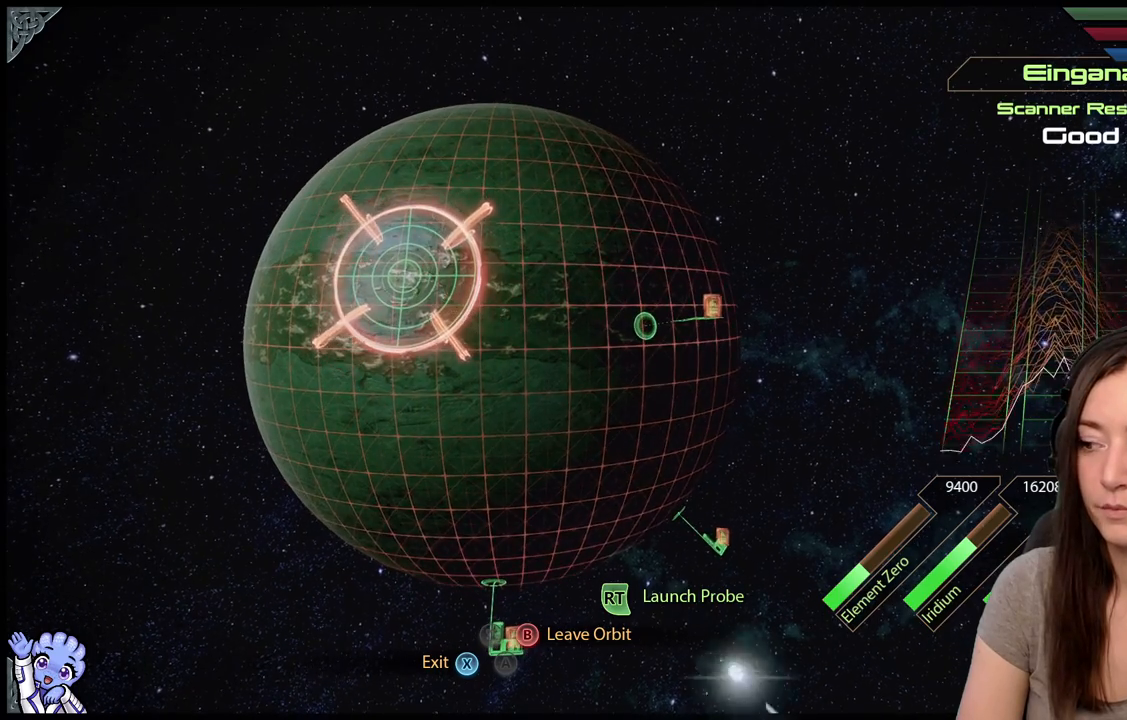
{"buttons": ["L2"], "left_stick": "center", "right_stick": "center", "events": []}
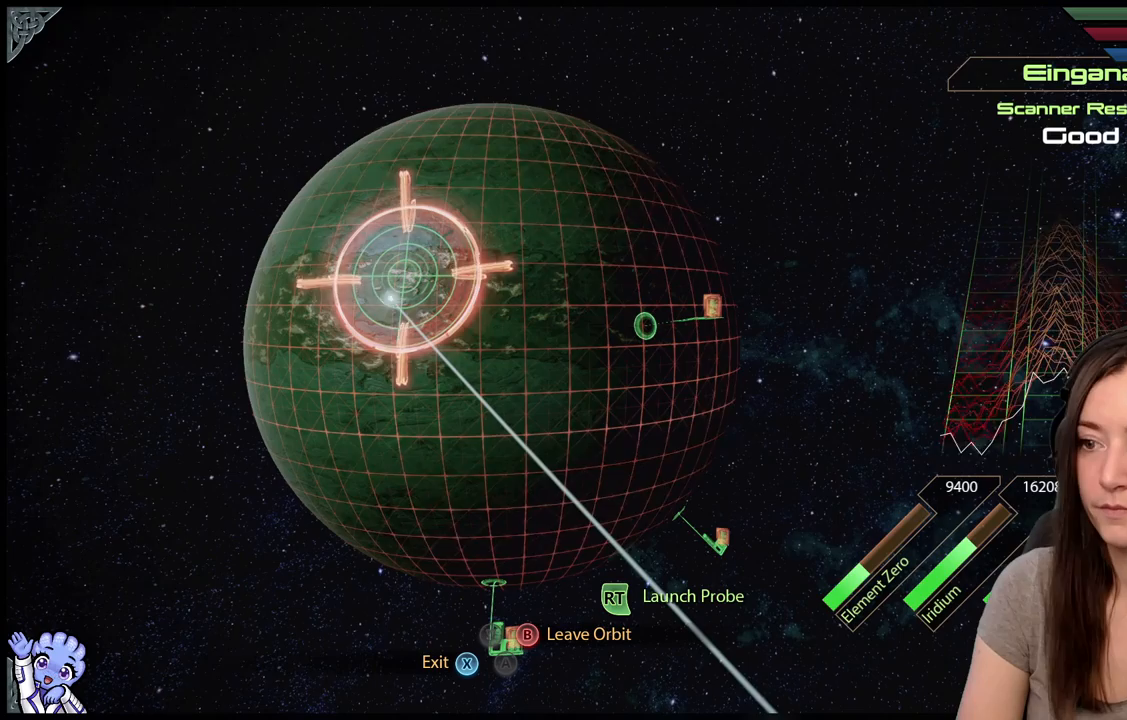
{"buttons": ["L2"], "left_stick": "down-left", "right_stick": "center", "events": [[100, "left_stick", "down-left"]]}
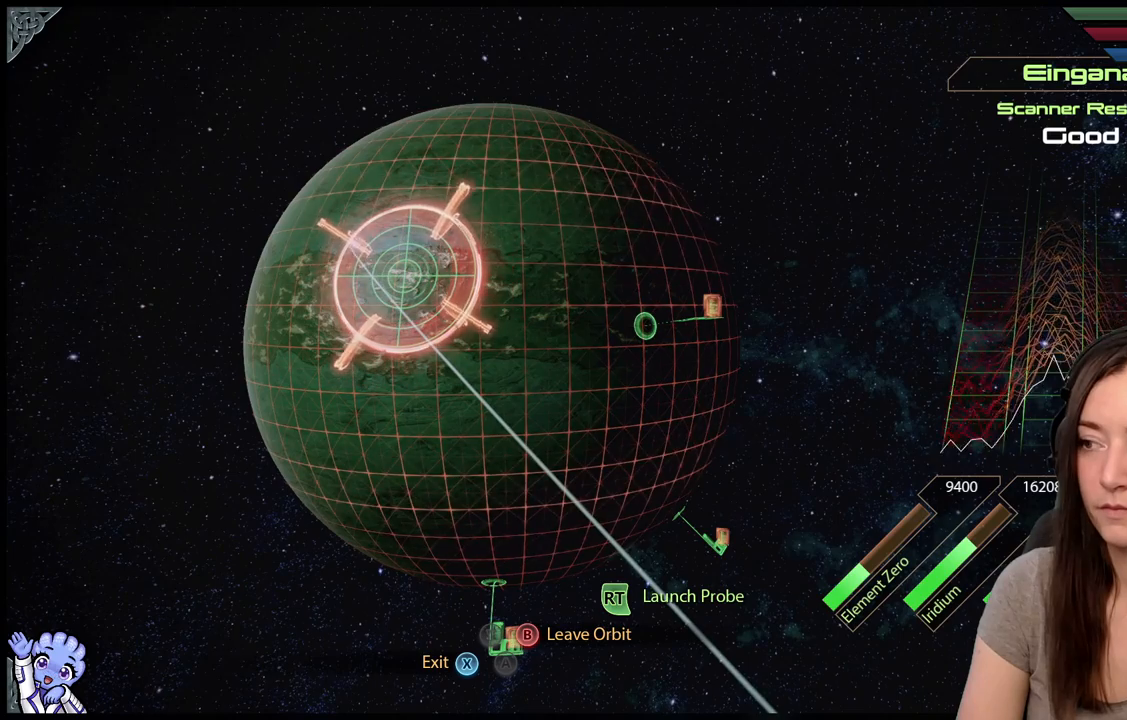
{"buttons": ["L2"], "left_stick": "center", "right_stick": "center", "events": [[250, "left_stick", "center"]]}
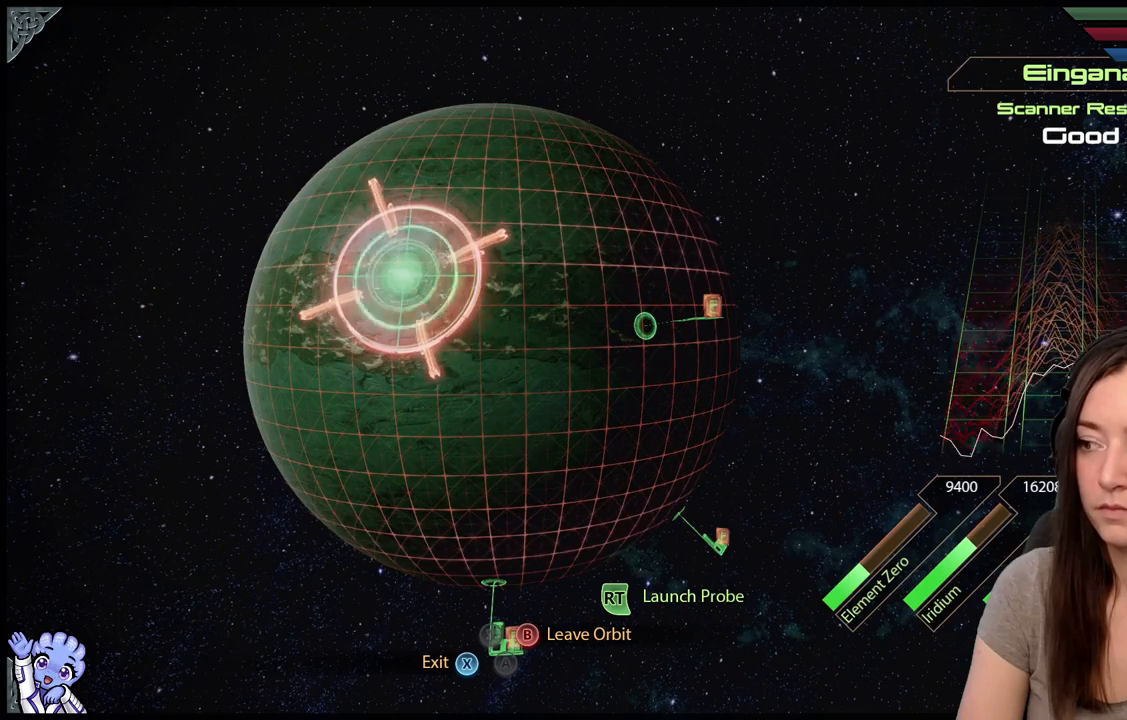
{"buttons": ["L2"], "left_stick": "down-left", "right_stick": "center", "events": [[233, "left_stick", "down-left"]]}
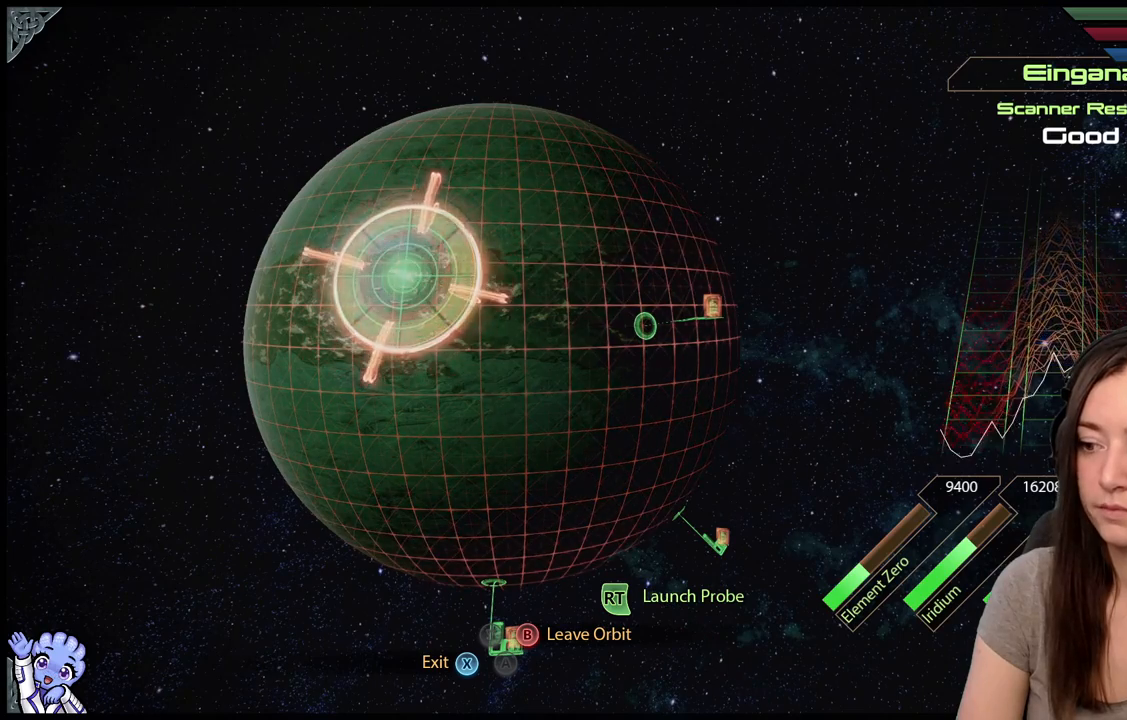
{"buttons": ["L2"], "left_stick": "down-left", "right_stick": "center", "events": []}
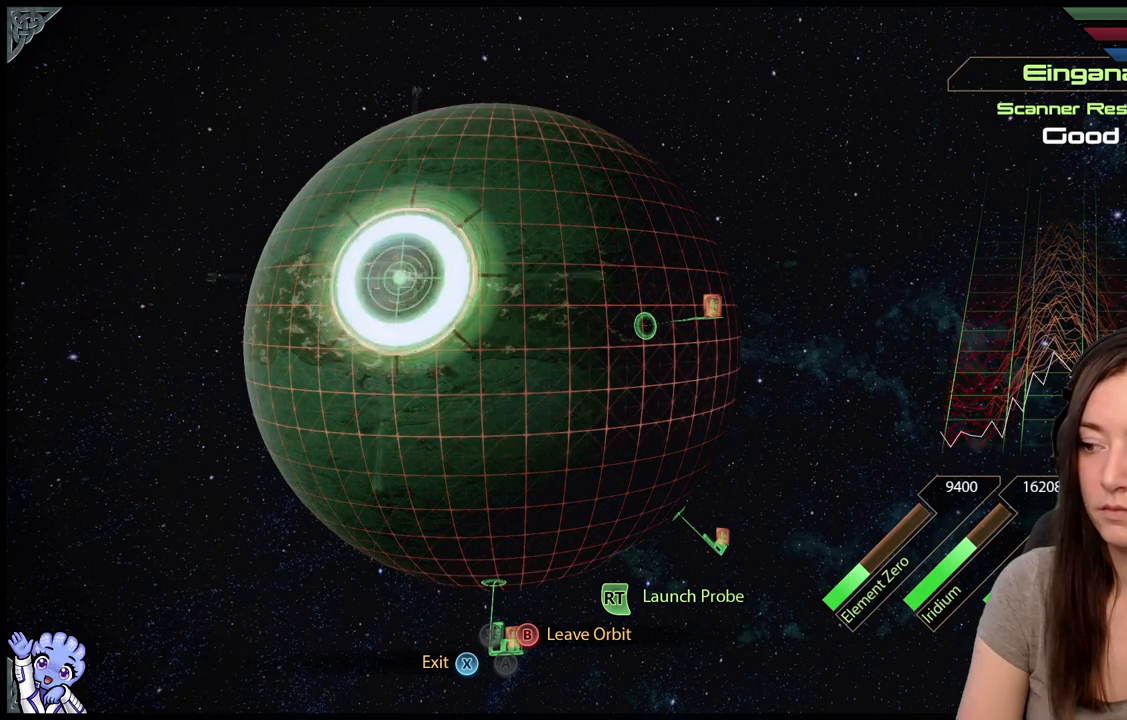
{"buttons": ["L2"], "left_stick": "down-left", "right_stick": "center", "events": []}
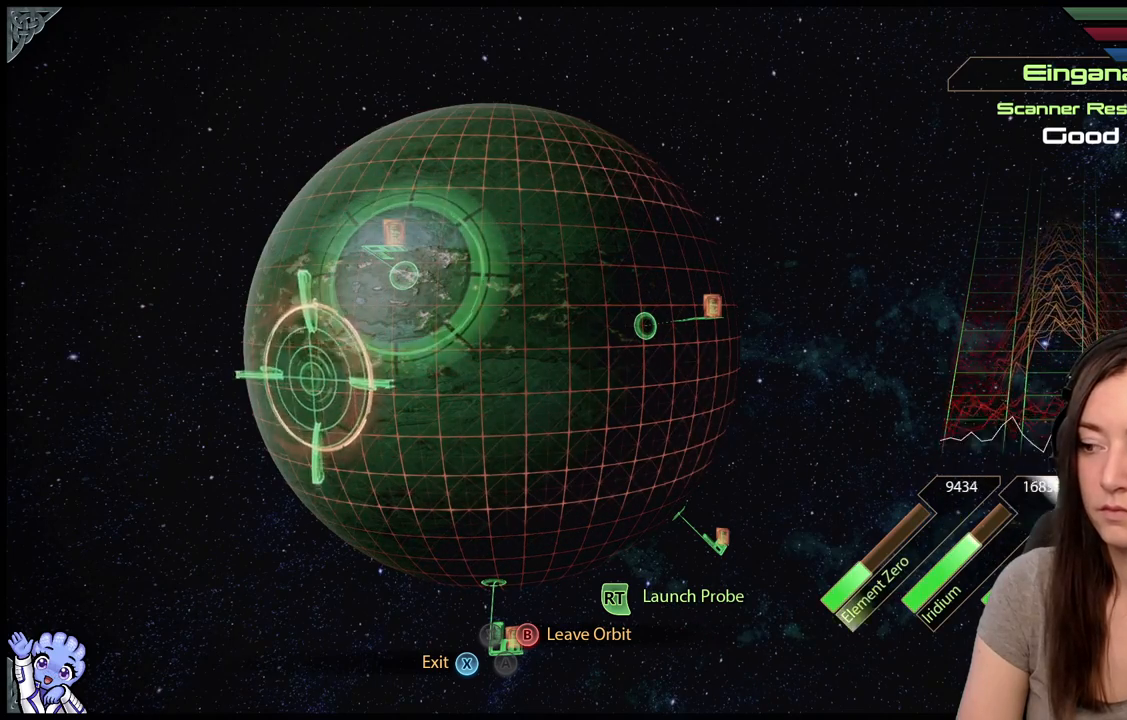
{"buttons": ["L2"], "left_stick": "down", "right_stick": "center", "events": [[400, "left_stick", "down"]]}
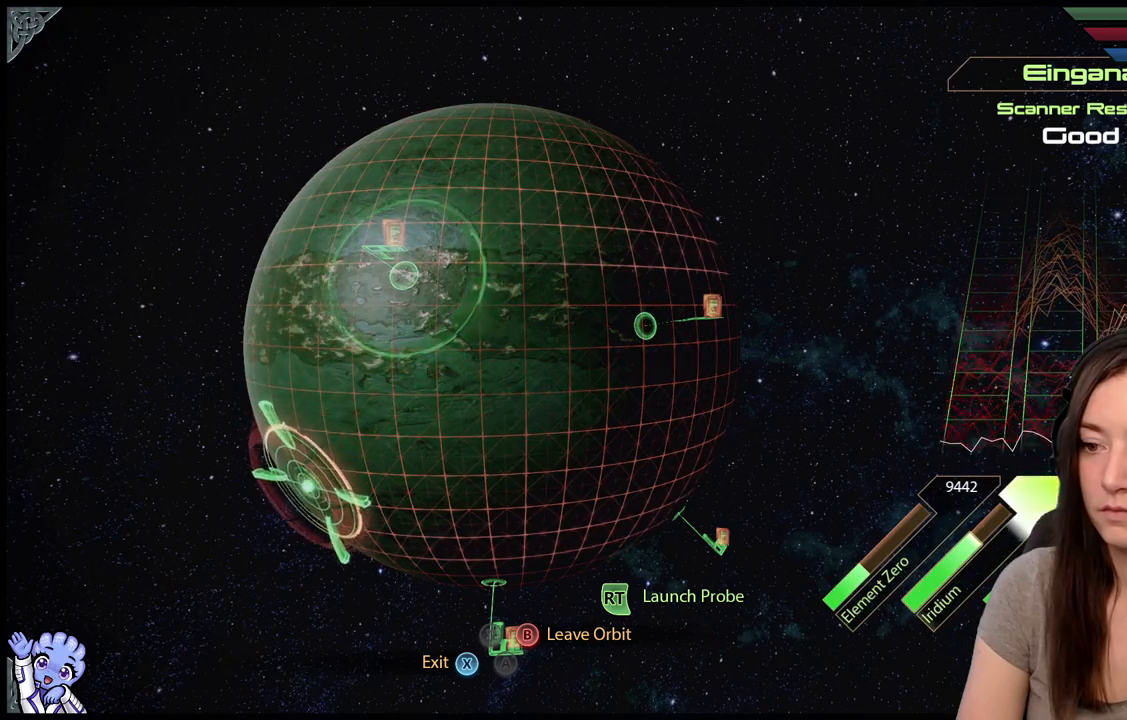
{"buttons": ["L2"], "left_stick": "down-left", "right_stick": "center", "events": [[183, "left_stick", "down-left"]]}
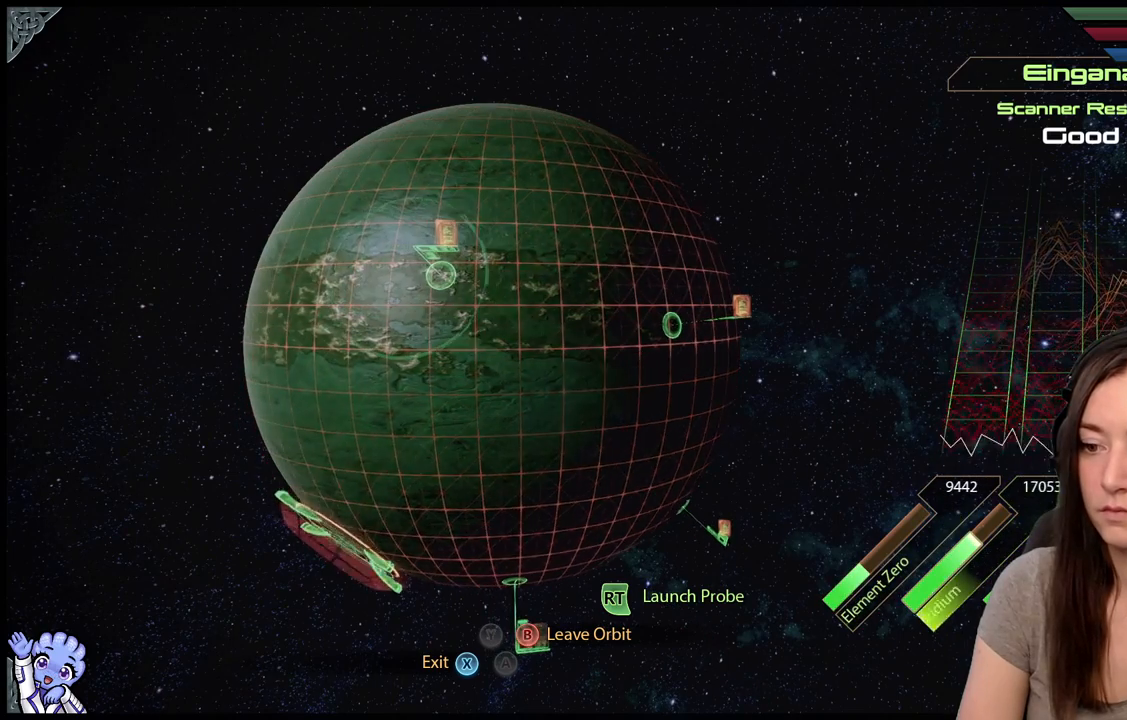
{"buttons": ["L2"], "left_stick": "left", "right_stick": "center", "events": [[33, "left_stick", "down"], [283, "left_stick", "down-left"], [467, "left_stick", "left"]]}
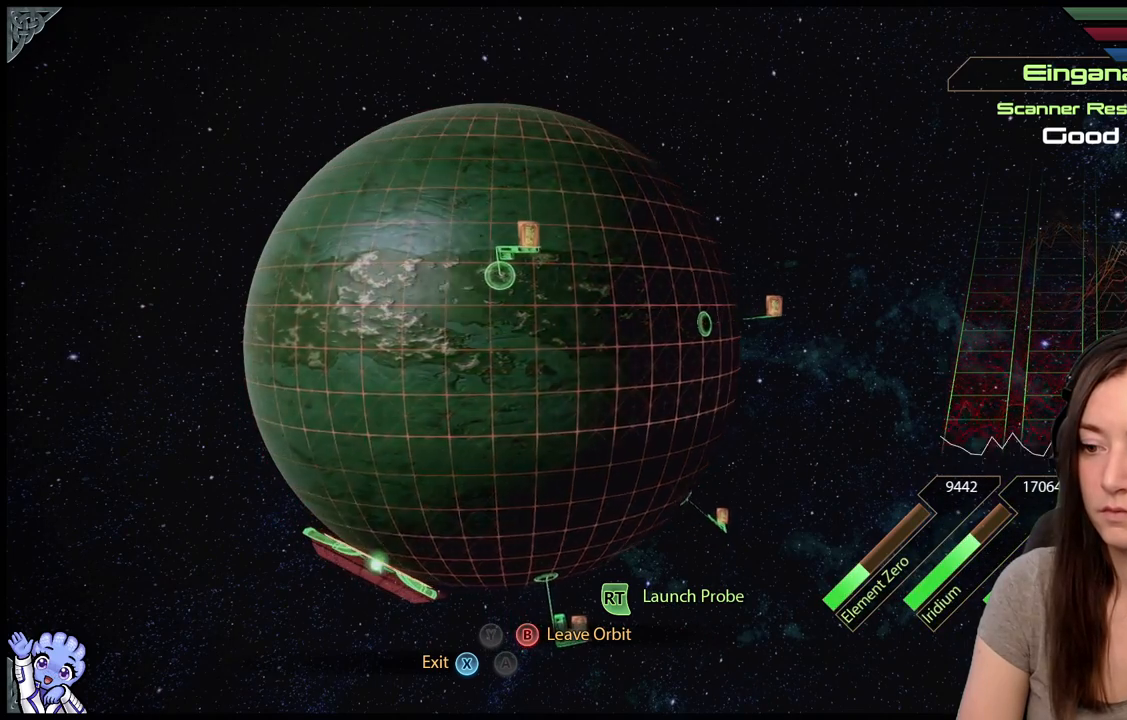
{"buttons": ["L2"], "left_stick": "up-left", "right_stick": "center", "events": [[233, "left_stick", "center"], [367, "left_stick", "up"], [483, "left_stick", "up-left"]]}
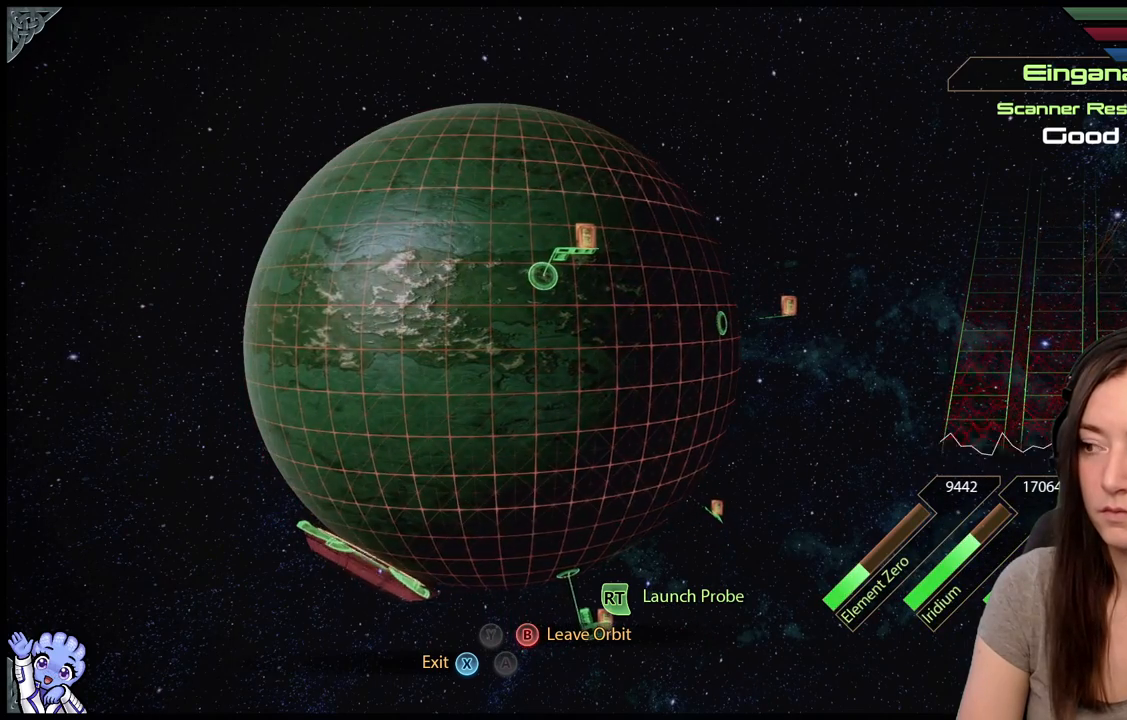
{"buttons": ["L2"], "left_stick": "up-left", "right_stick": "center", "events": [[217, "left_stick", "center"], [333, "left_stick", "up-left"]]}
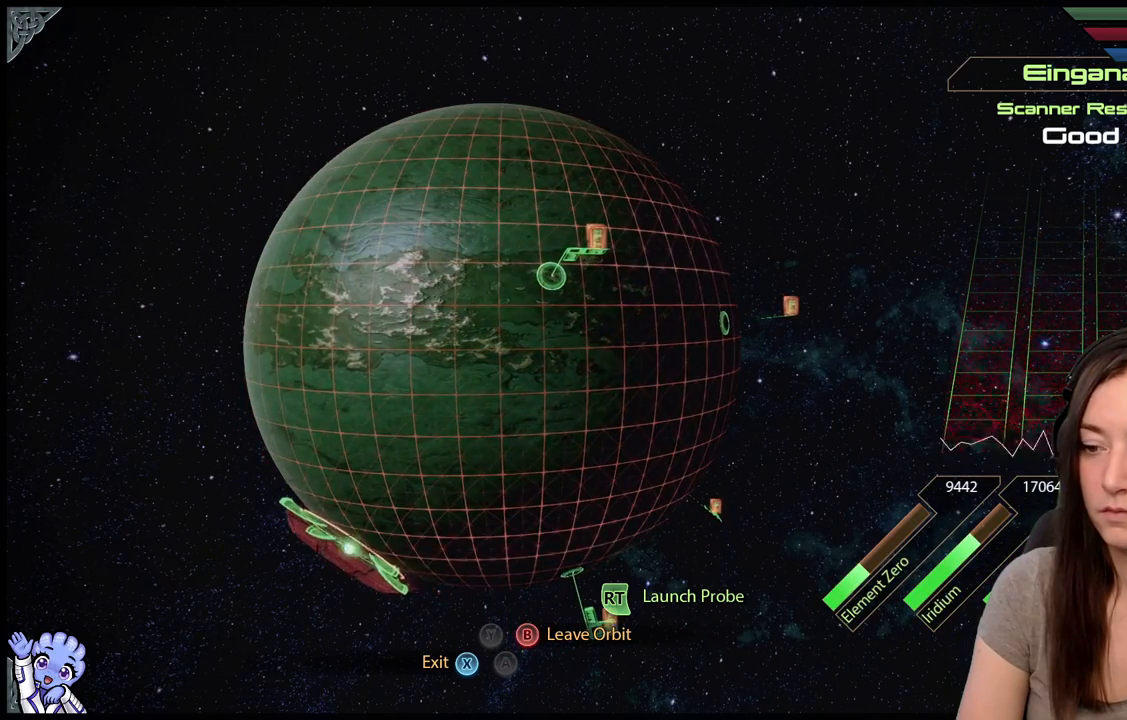
{"buttons": ["L2"], "left_stick": "up-right", "right_stick": "center", "events": [[83, "left_stick", "up-right"]]}
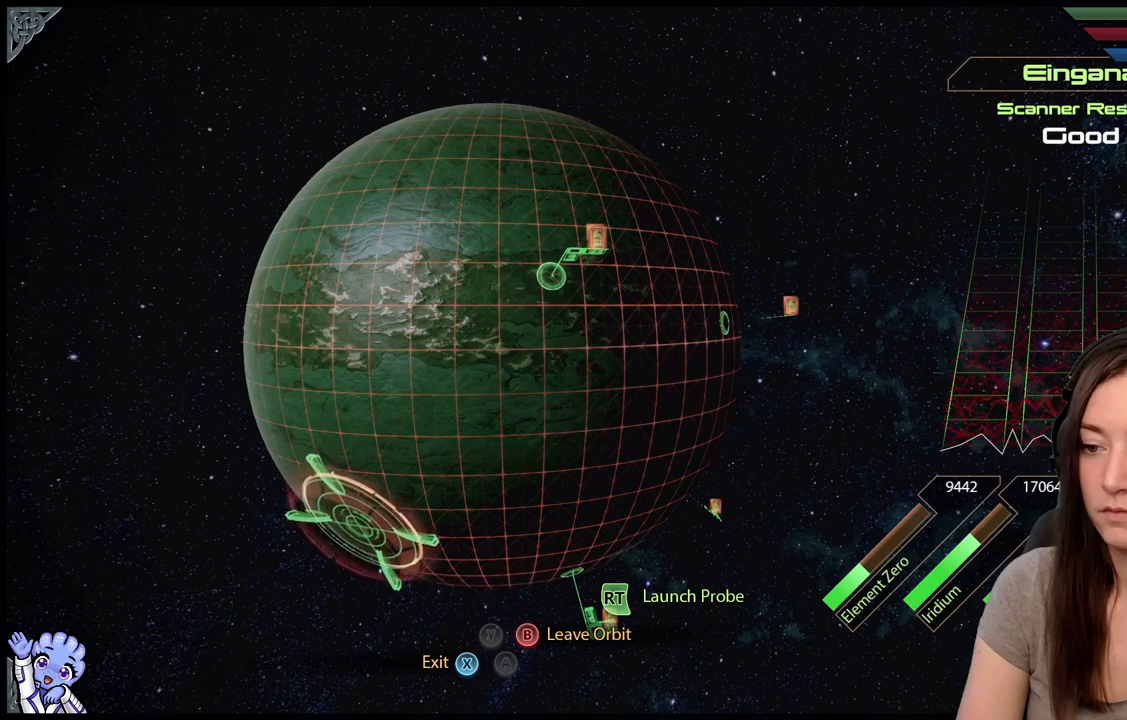
{"buttons": ["L2"], "left_stick": "up-left", "right_stick": "center", "events": [[50, "left_stick", "up"], [183, "left_stick", "up-left"]]}
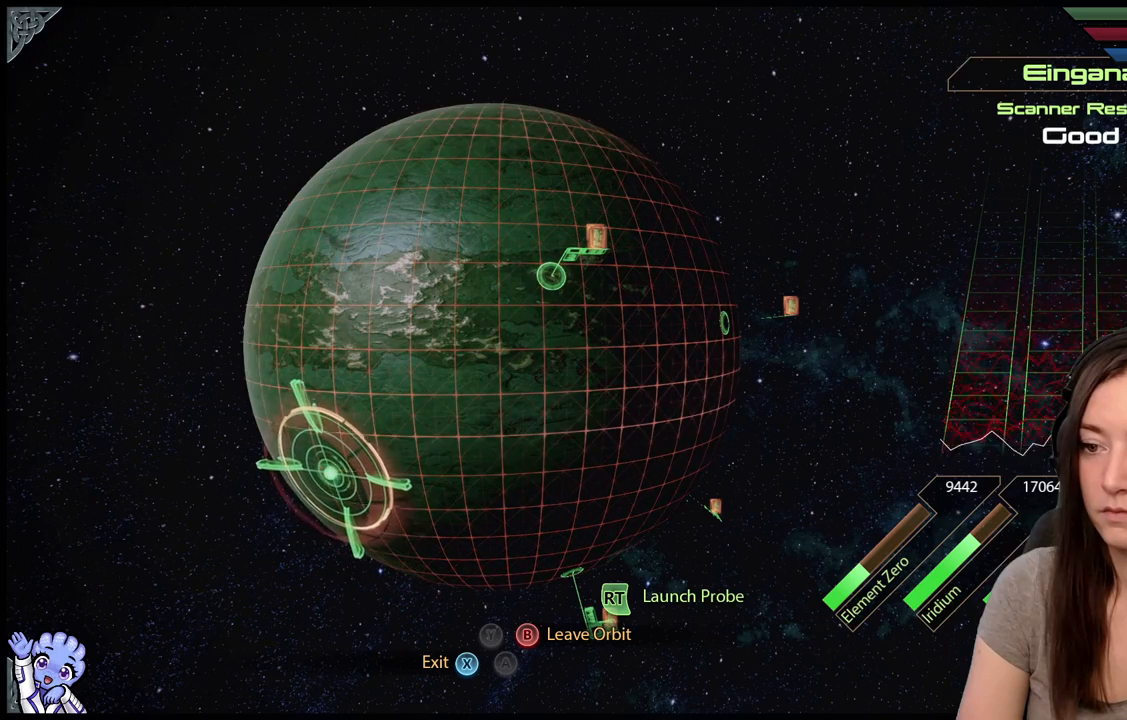
{"buttons": ["L2"], "left_stick": "up-left", "right_stick": "center", "events": [[233, "left_stick", "up"], [433, "left_stick", "up-left"]]}
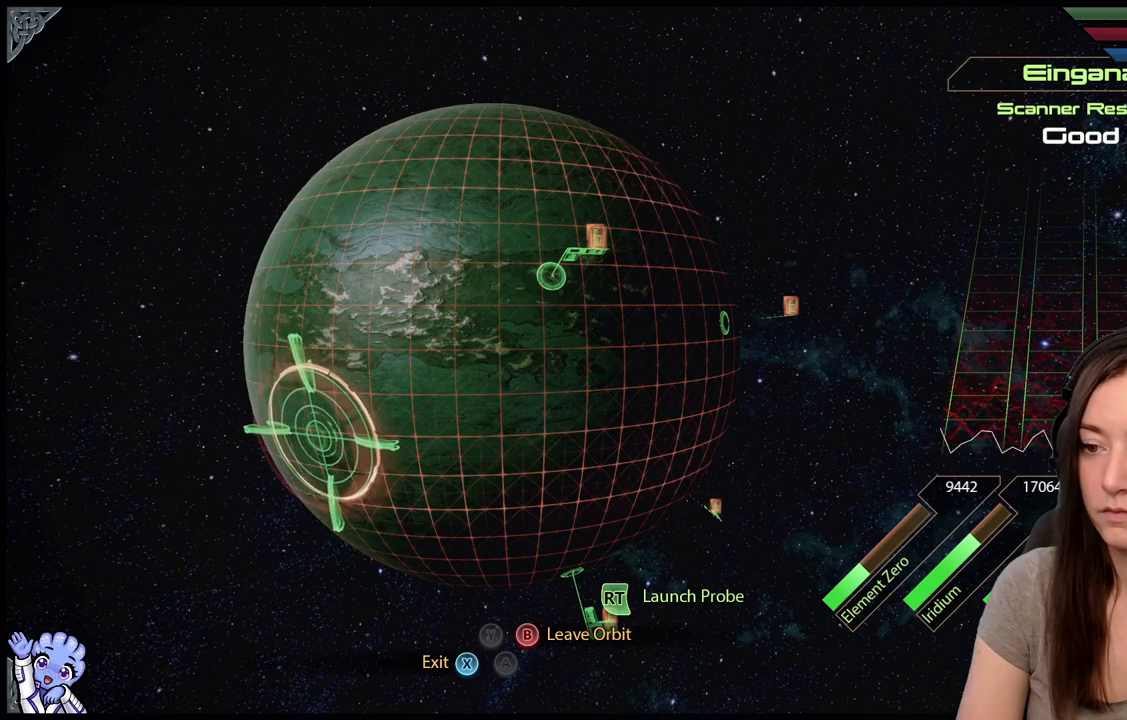
{"buttons": ["L2"], "left_stick": "up", "right_stick": "center", "events": [[467, "left_stick", "up"]]}
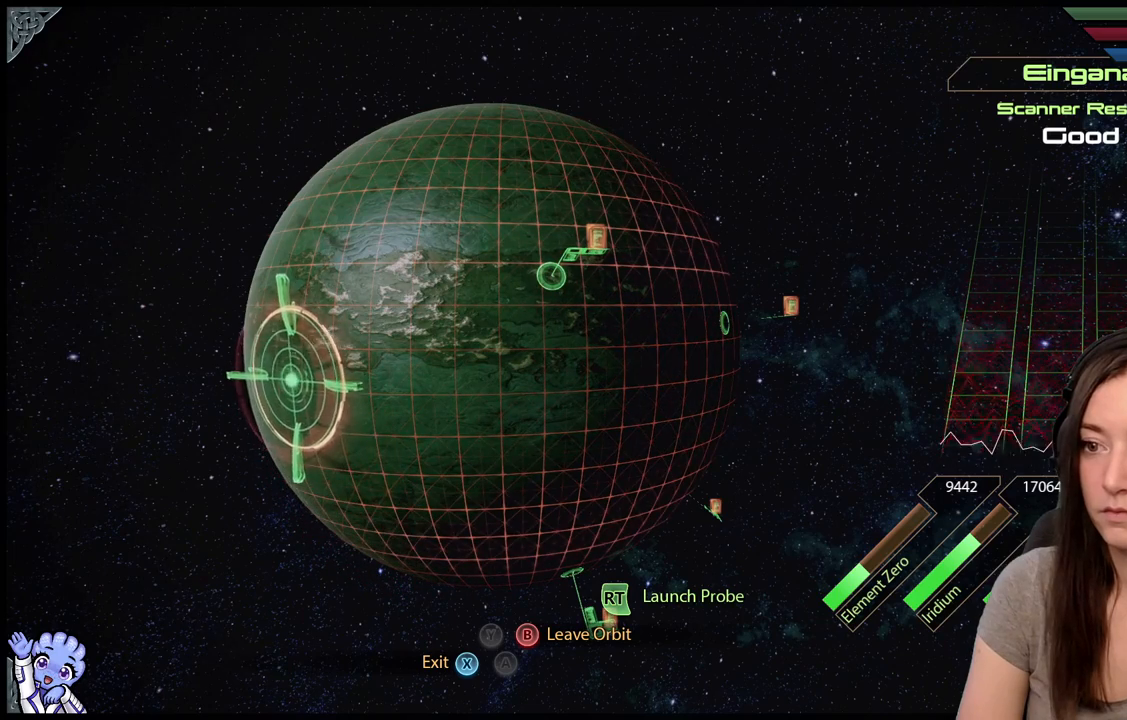
{"buttons": ["L2"], "left_stick": "up-right", "right_stick": "center", "events": [[183, "left_stick", "up-right"]]}